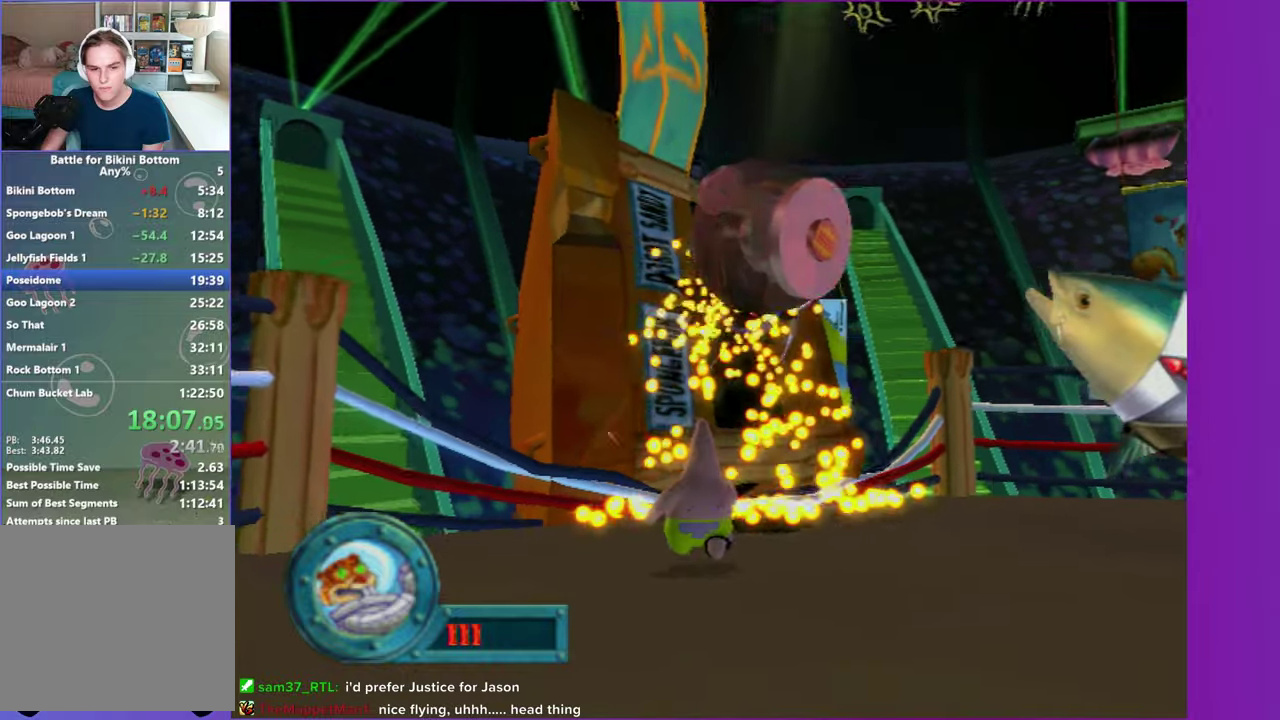
Gameplay with a controller (Xbox layout); each line is a JSON object with the inputs held at the frame after it. "events" lists button and stick changes between this image and that frame as [ms after this image, input, new state], when the widget could be followed in between. Not read: L3 R3.
{"buttons": [], "left_stick": "up-left", "right_stick": "center", "events": [[250, "left_stick", "up-left"]]}
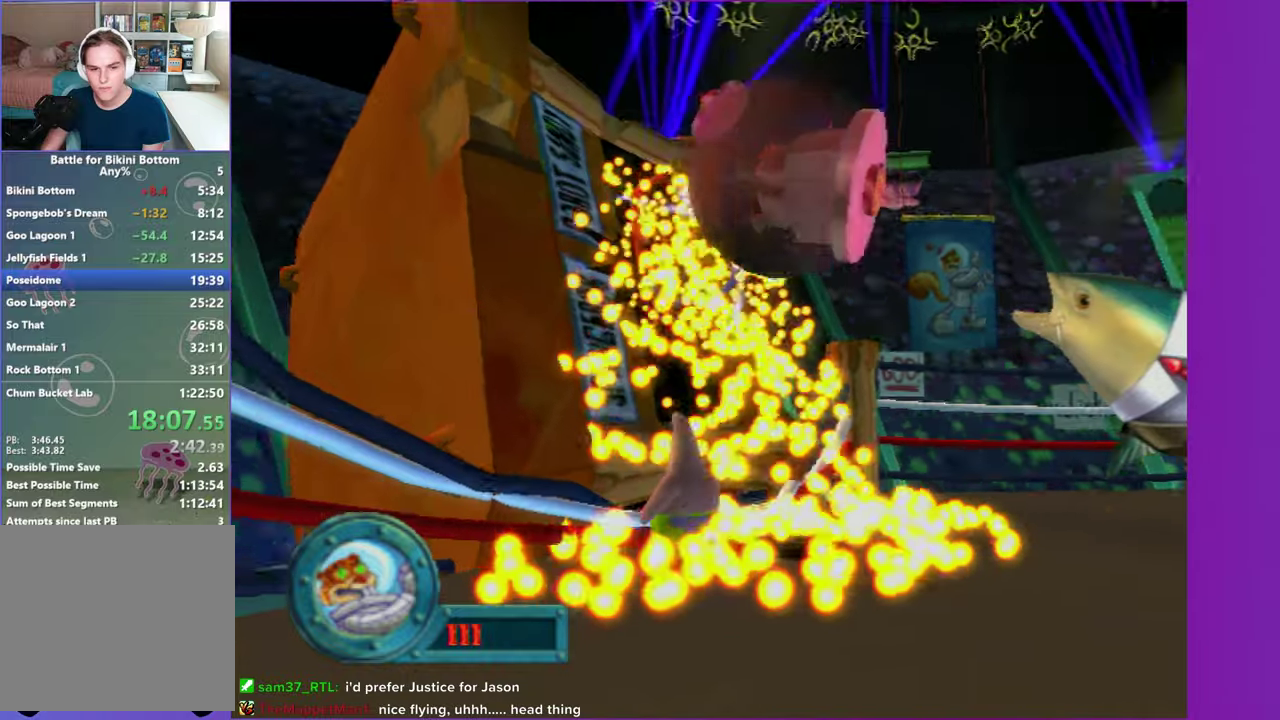
{"buttons": [], "left_stick": "center", "right_stick": "center", "events": [[200, "left_stick", "left"], [250, "left_stick", "down-left"], [333, "left_stick", "center"]]}
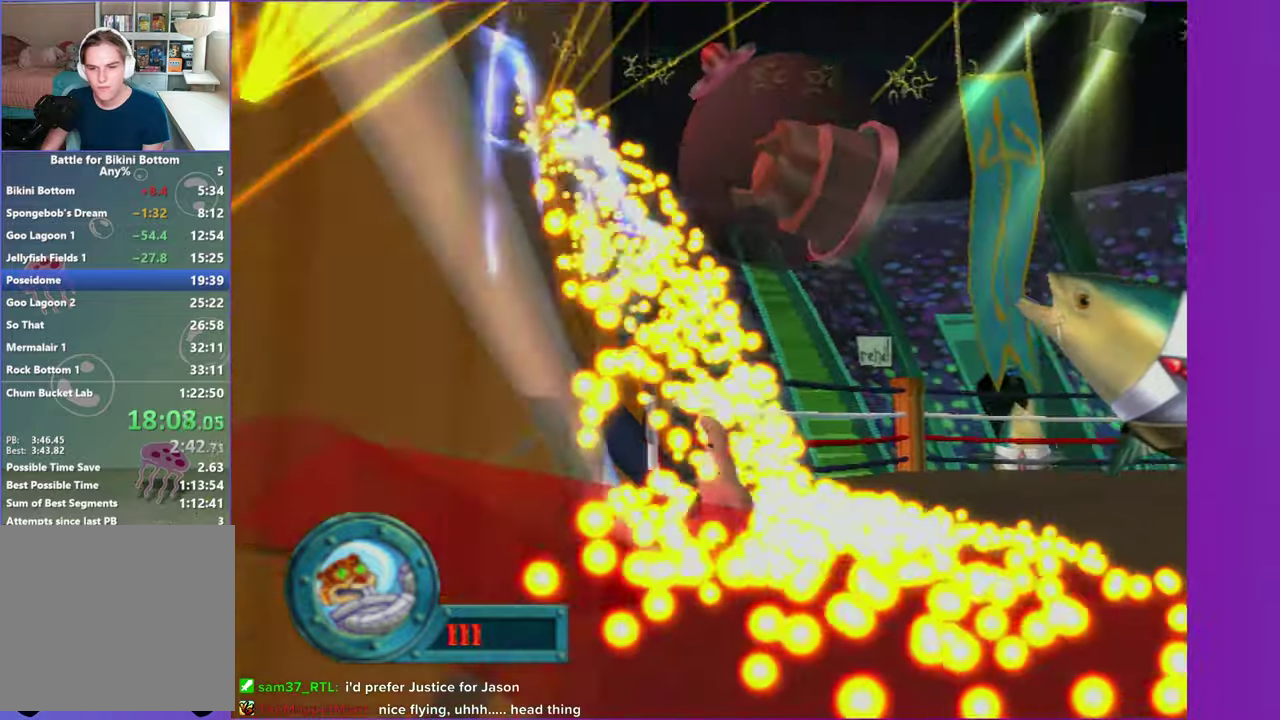
{"buttons": [], "left_stick": "center", "right_stick": "center", "events": []}
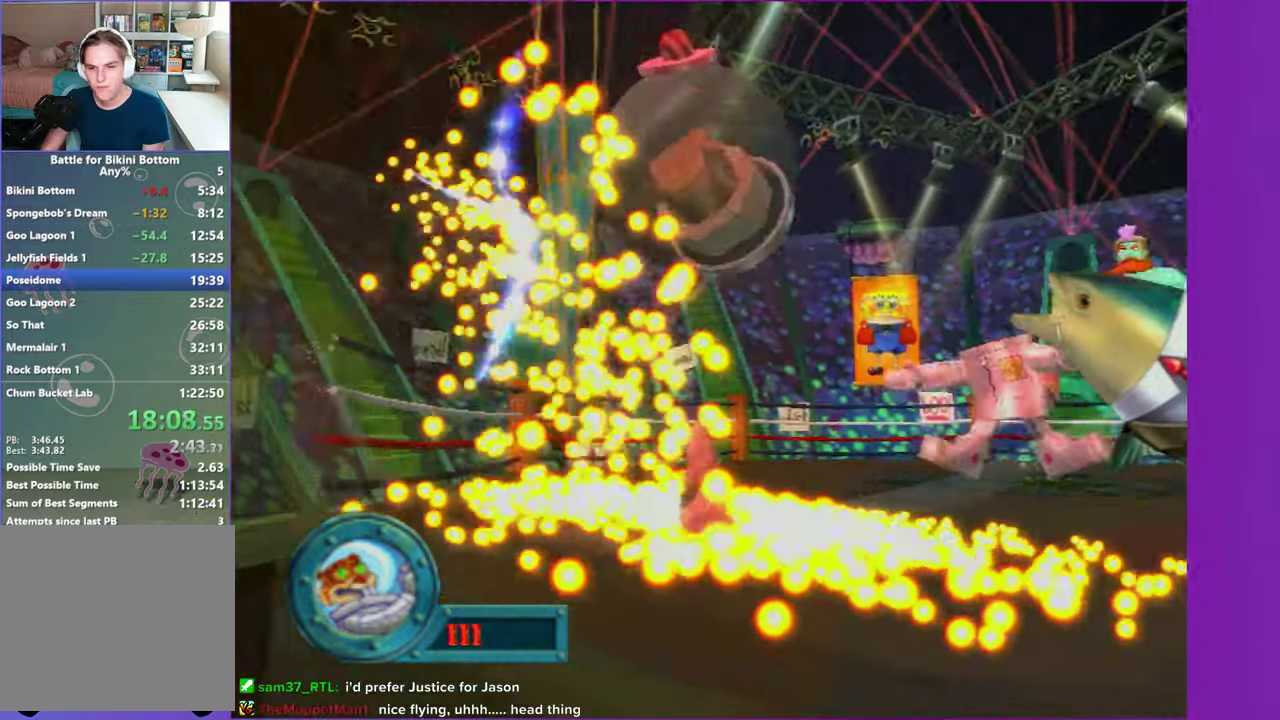
{"buttons": [], "left_stick": "center", "right_stick": "center", "events": []}
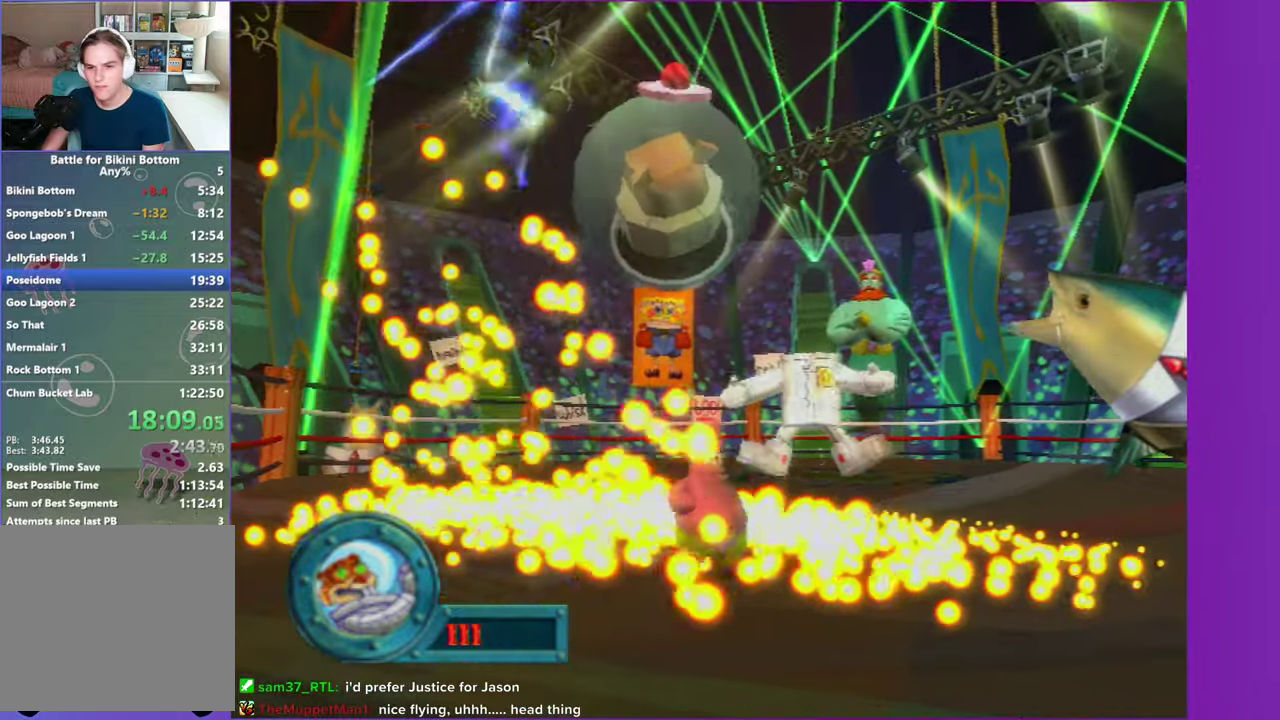
{"buttons": [], "left_stick": "center", "right_stick": "center", "events": []}
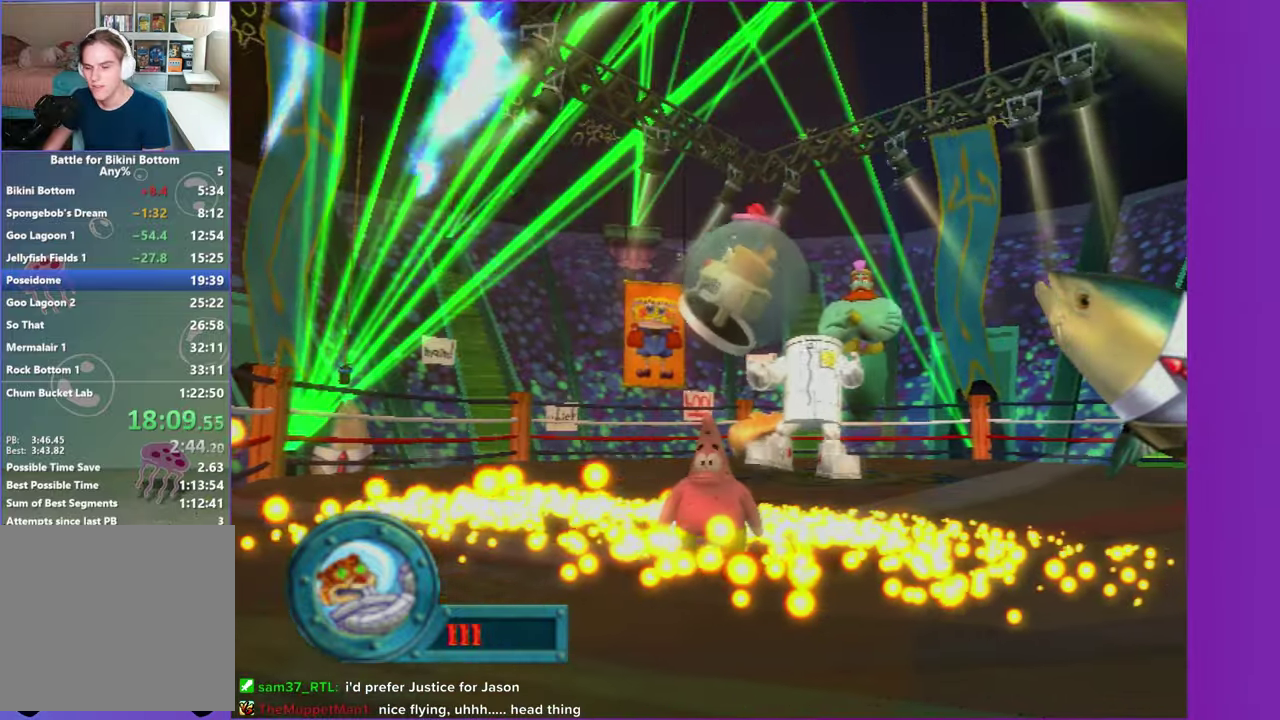
{"buttons": [], "left_stick": "center", "right_stick": "center", "events": []}
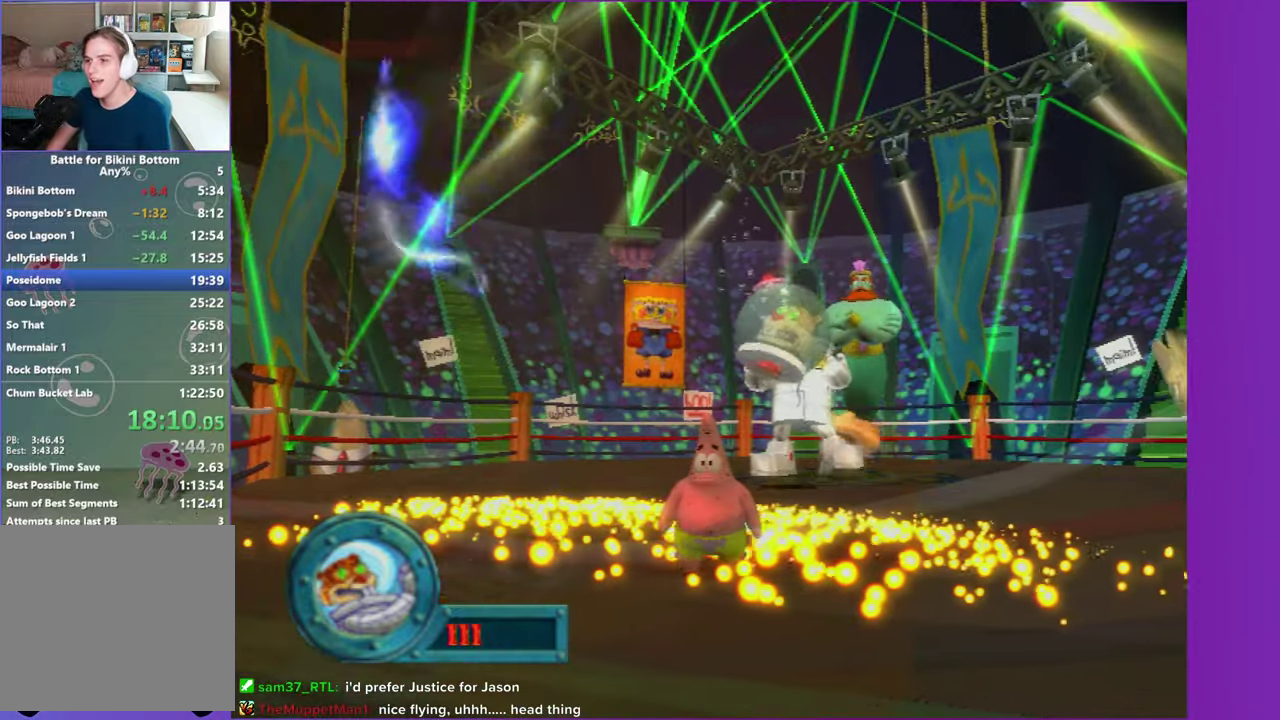
{"buttons": [], "left_stick": "center", "right_stick": "center", "events": []}
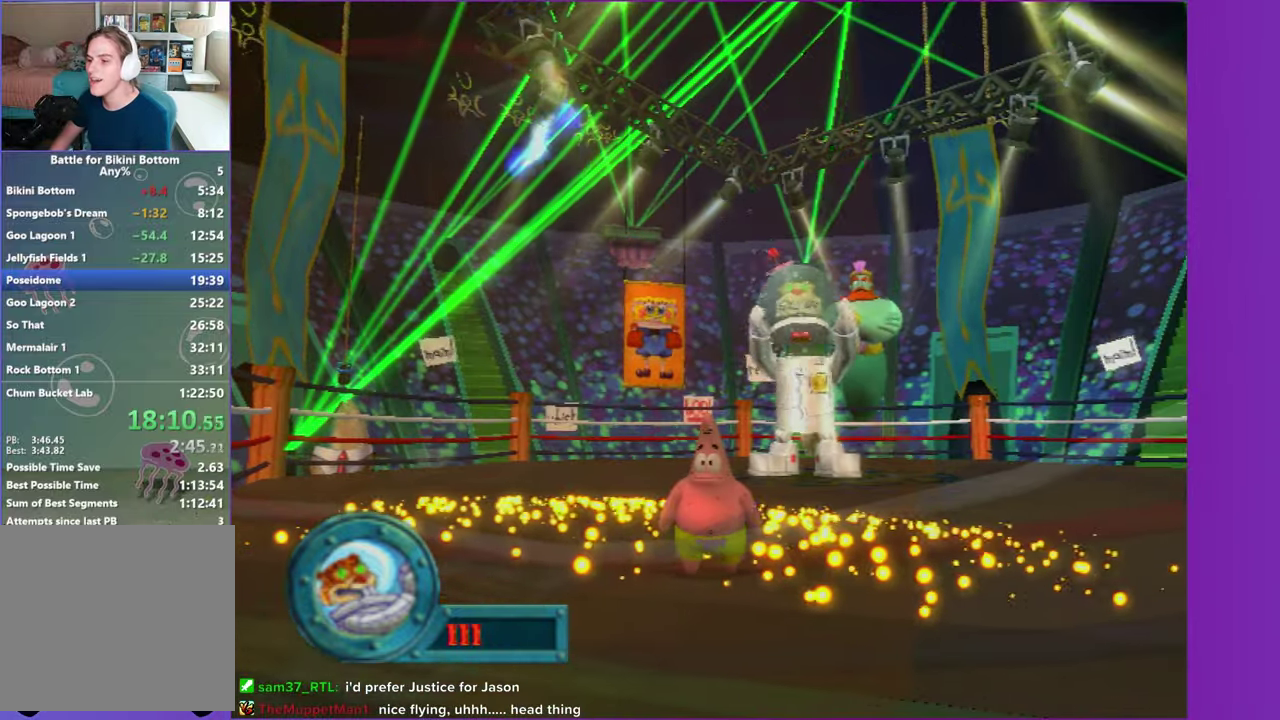
{"buttons": [], "left_stick": "center", "right_stick": "center", "events": []}
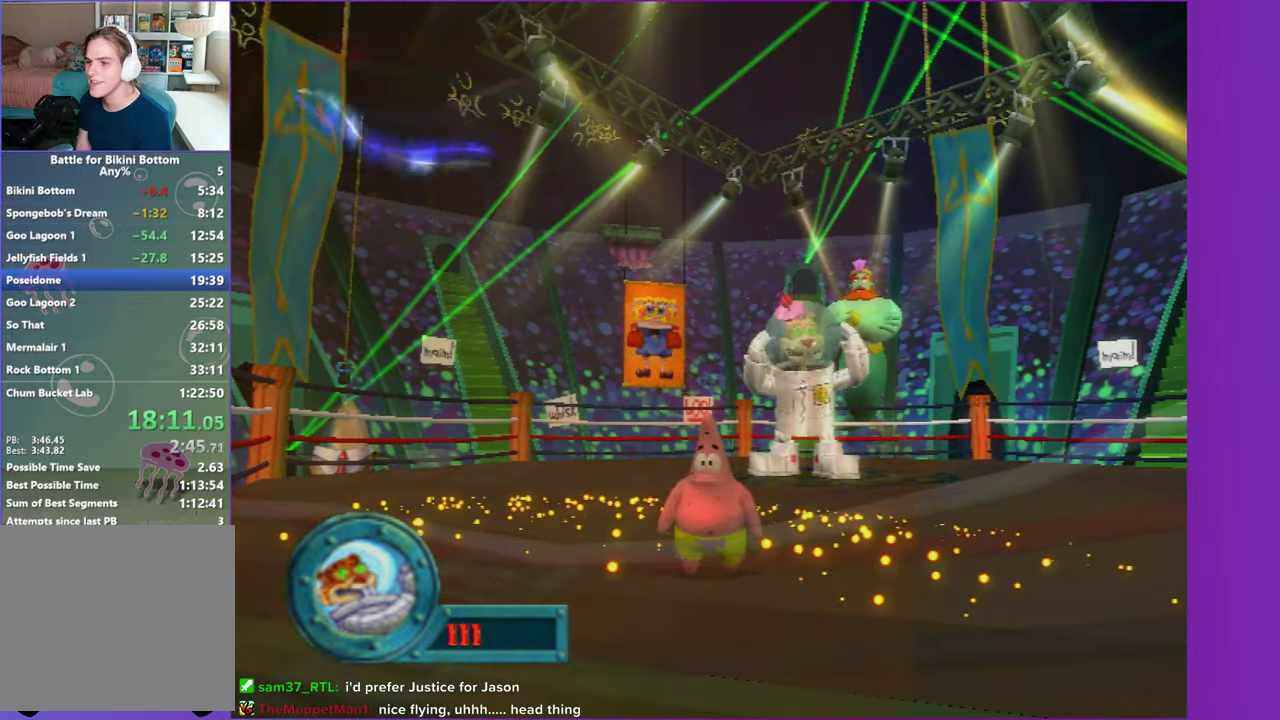
{"buttons": [], "left_stick": "center", "right_stick": "center", "events": []}
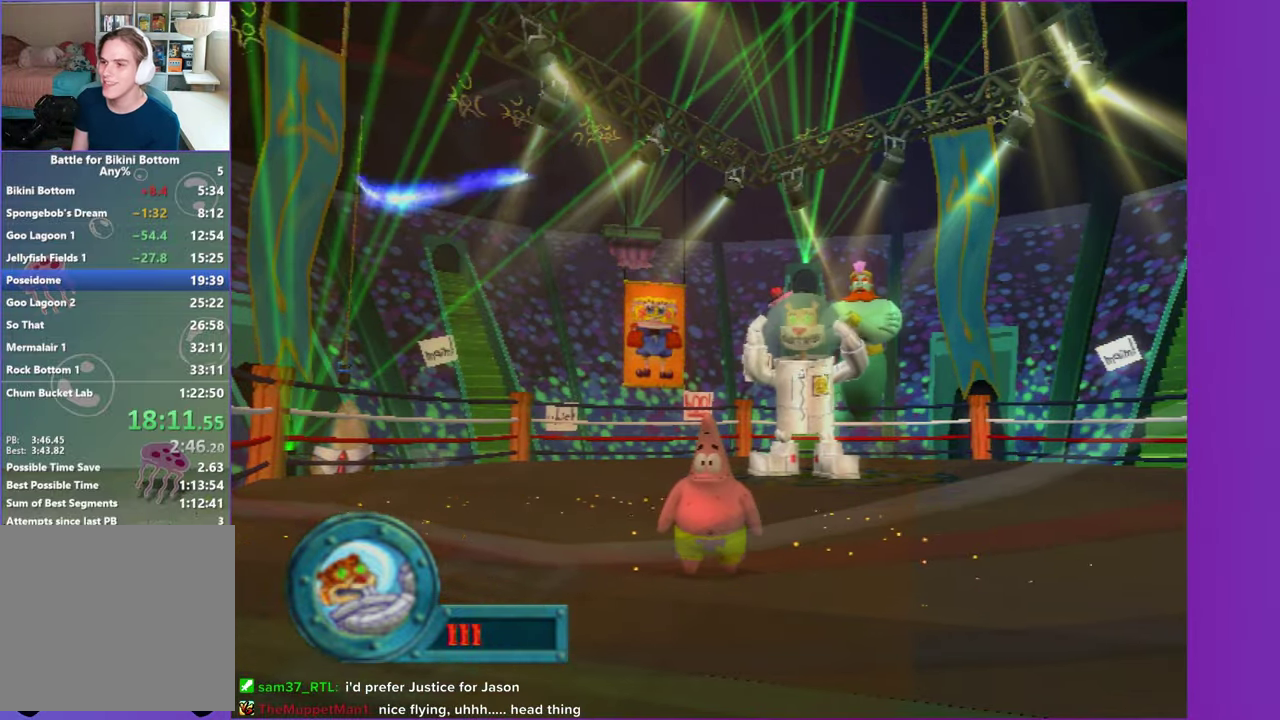
{"buttons": [], "left_stick": "center", "right_stick": "center", "events": [[300, "left_stick", "left"], [367, "left_stick", "down-left"], [500, "left_stick", "center"]]}
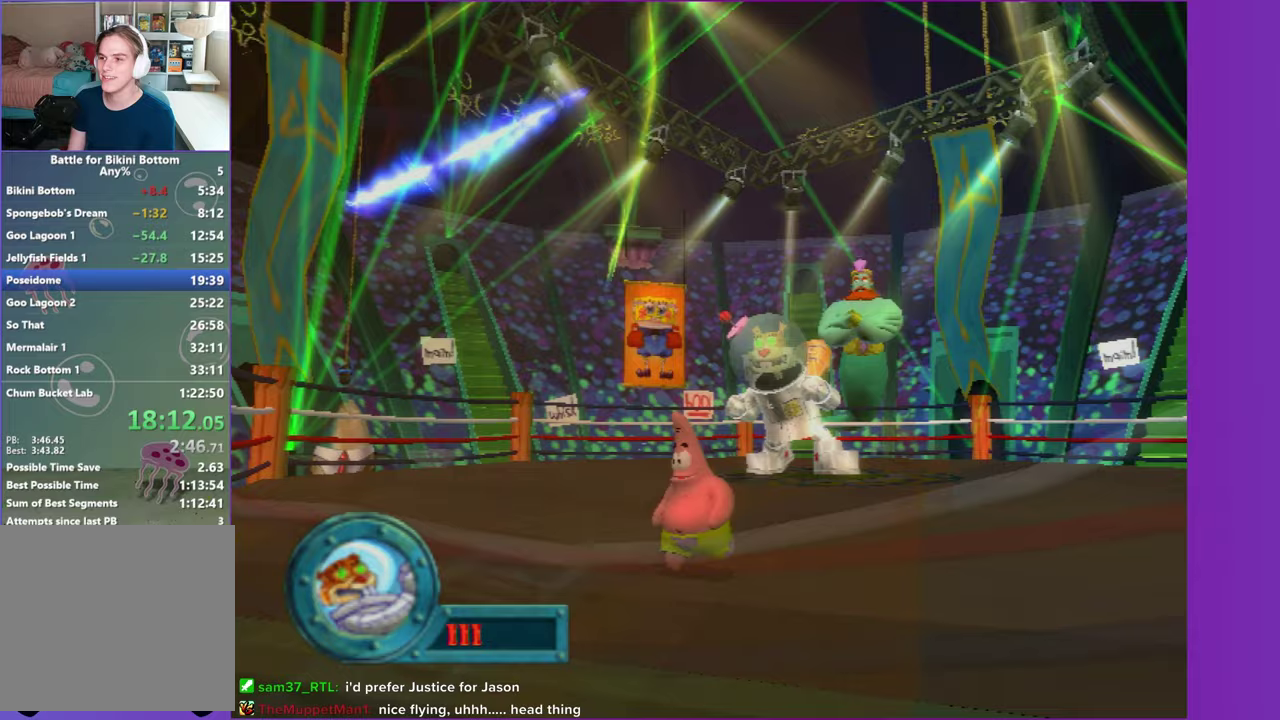
{"buttons": [], "left_stick": "center", "right_stick": "center", "events": [[250, "left_stick", "down"], [417, "left_stick", "center"]]}
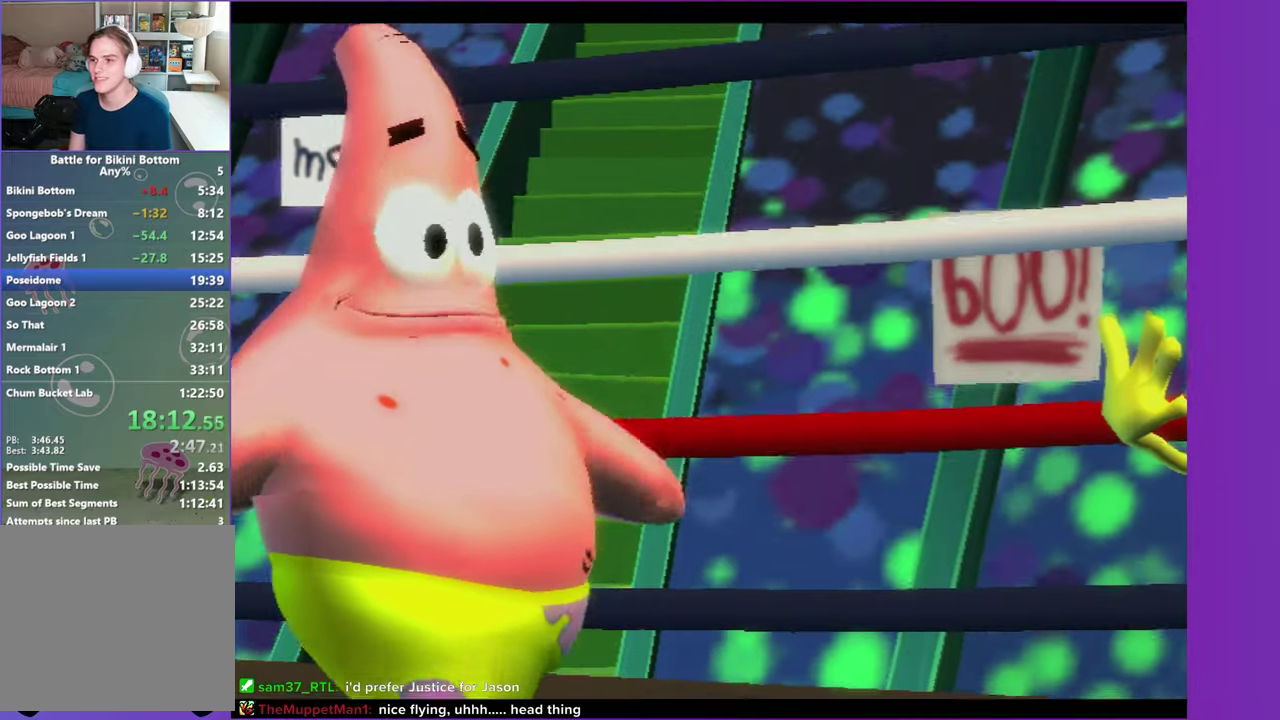
{"buttons": [], "left_stick": "center", "right_stick": "center", "events": [[233, "A", "down"], [333, "A", "up"], [433, "A", "down"], [500, "A", "up"]]}
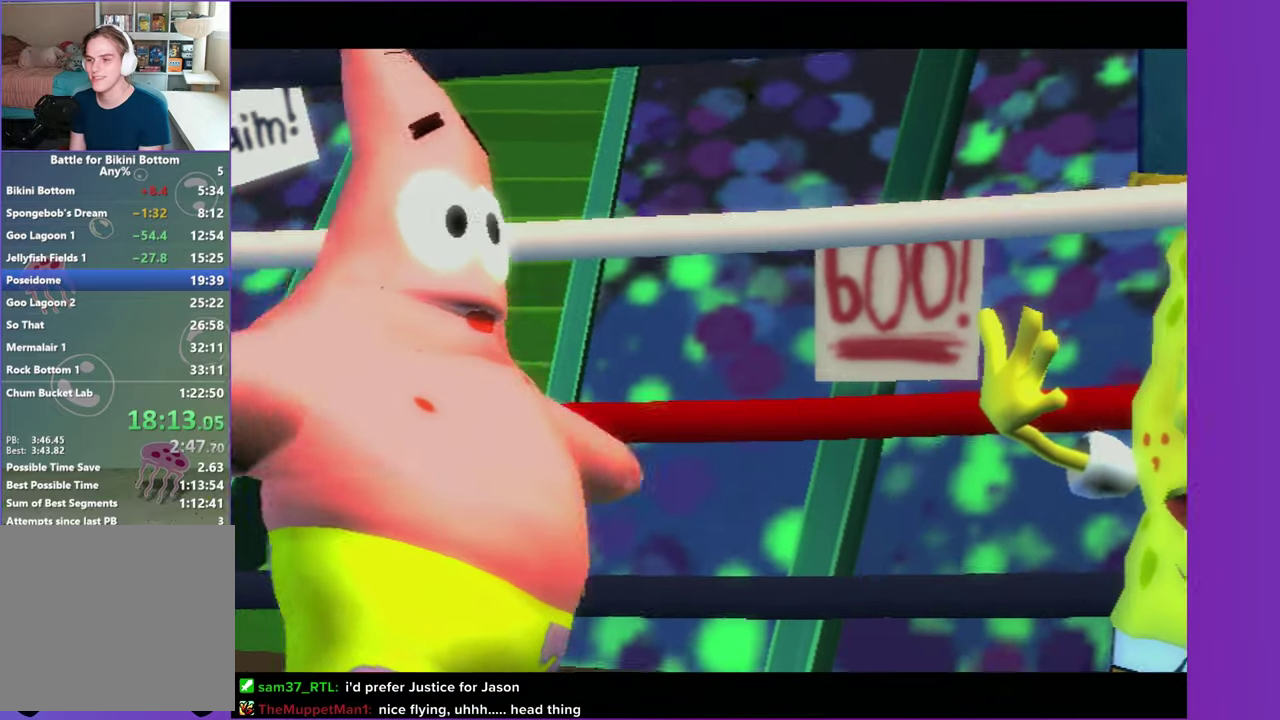
{"buttons": ["A"], "left_stick": "center", "right_stick": "center", "events": [[133, "A", "down"], [200, "A", "up"], [317, "A", "down"], [383, "A", "up"], [500, "A", "down"]]}
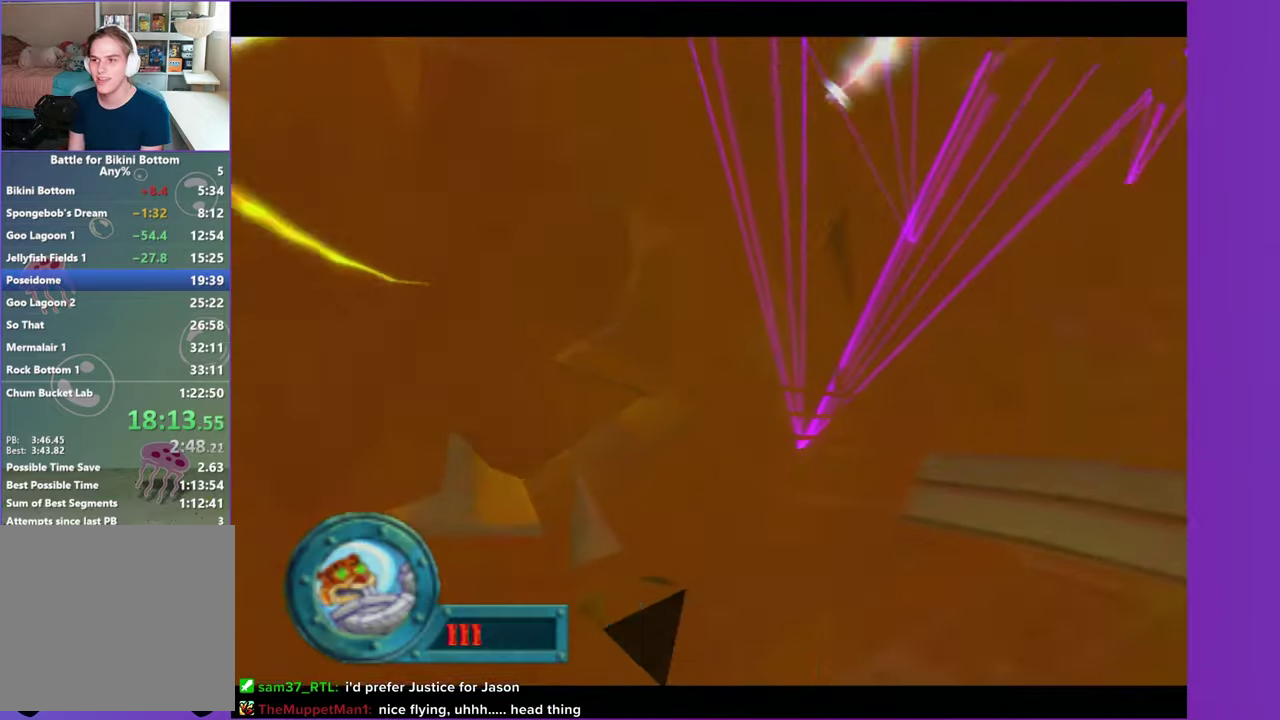
{"buttons": [], "left_stick": "down", "right_stick": "center", "events": [[83, "A", "up"], [467, "left_stick", "down"]]}
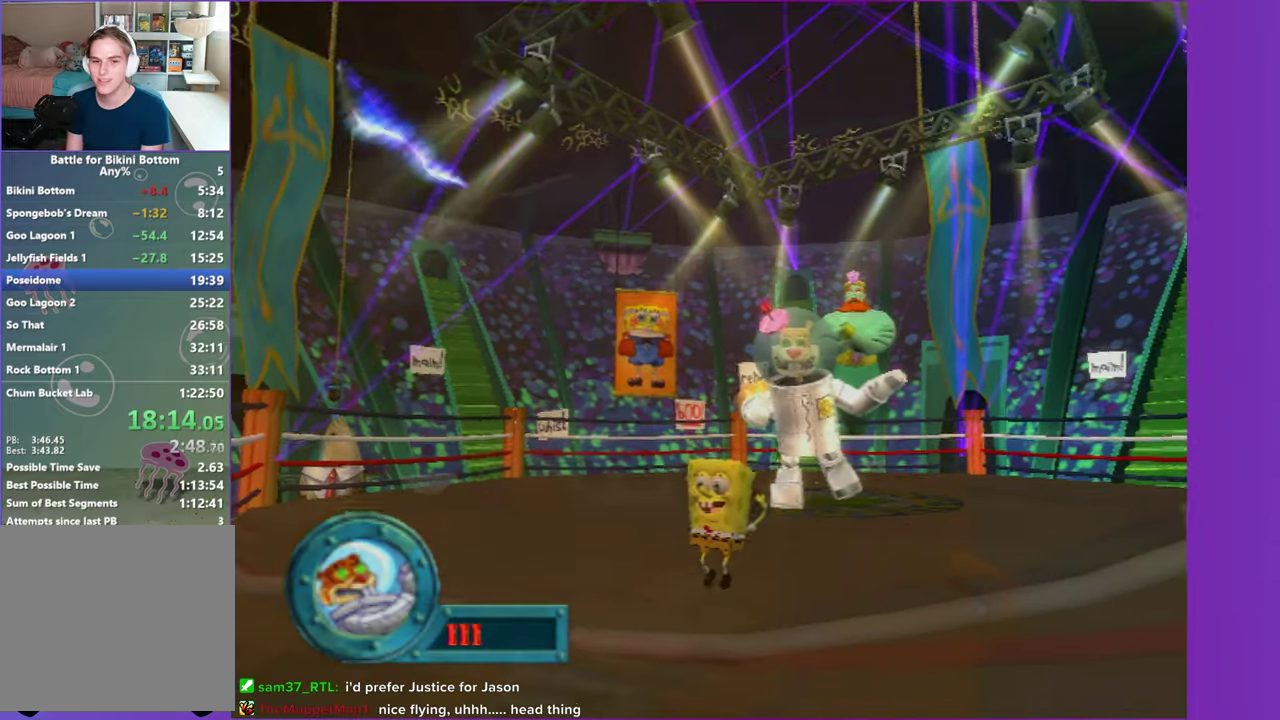
{"buttons": ["A"], "left_stick": "center", "right_stick": "center", "events": [[150, "left_stick", "center"], [450, "A", "down"]]}
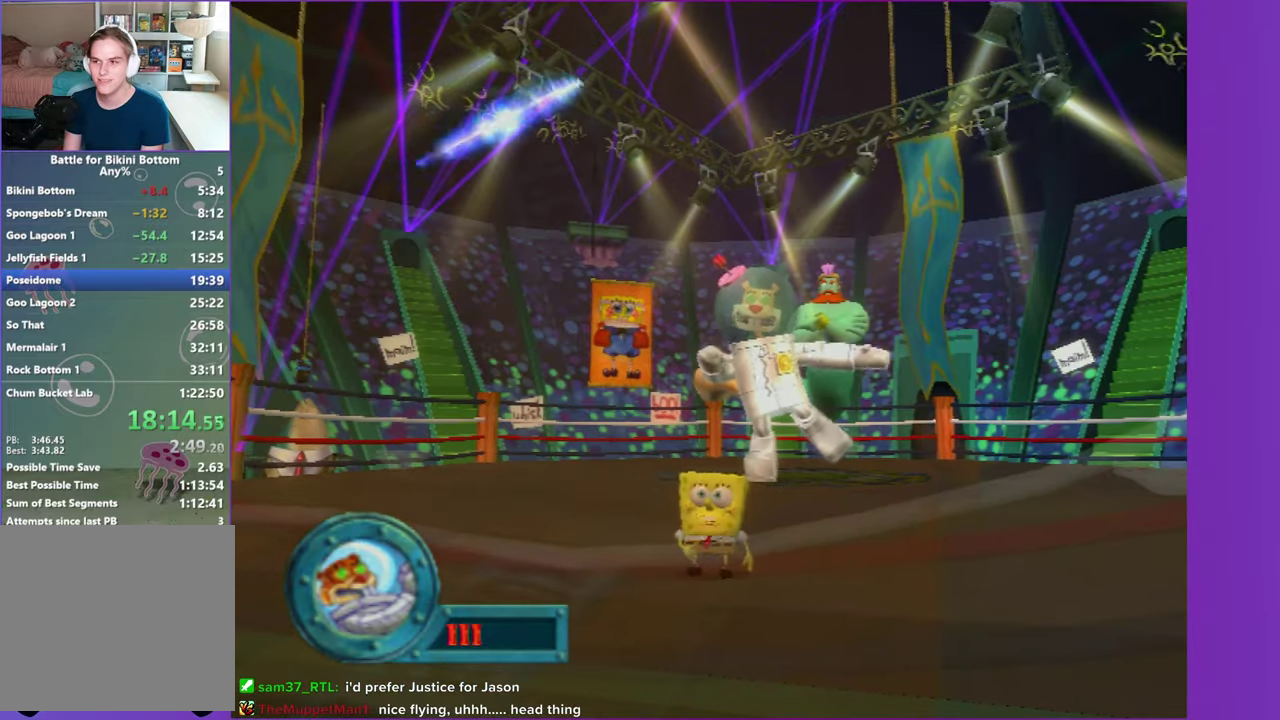
{"buttons": [], "left_stick": "center", "right_stick": "left", "events": [[67, "A", "up"], [117, "left_stick", "down-left"], [217, "left_stick", "center"], [400, "right_stick", "left"]]}
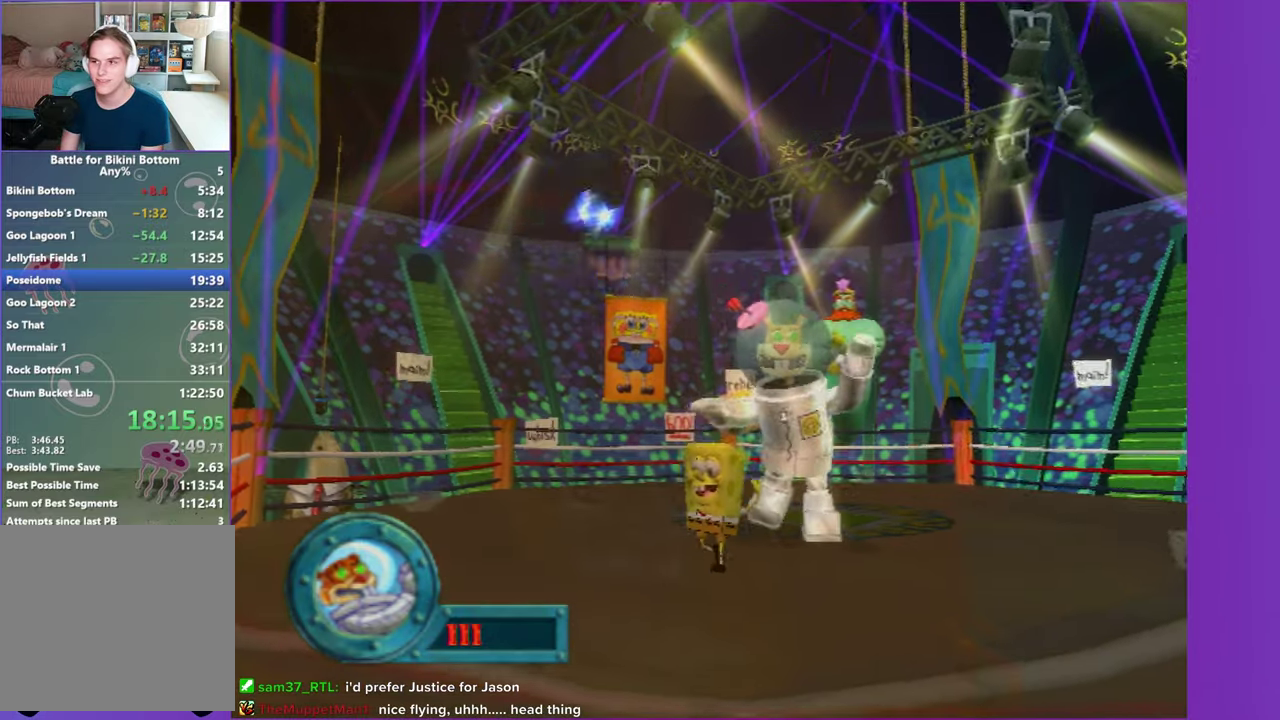
{"buttons": [], "left_stick": "center", "right_stick": "center", "events": [[17, "right_stick", "center"], [417, "right_stick", "left"], [467, "right_stick", "center"]]}
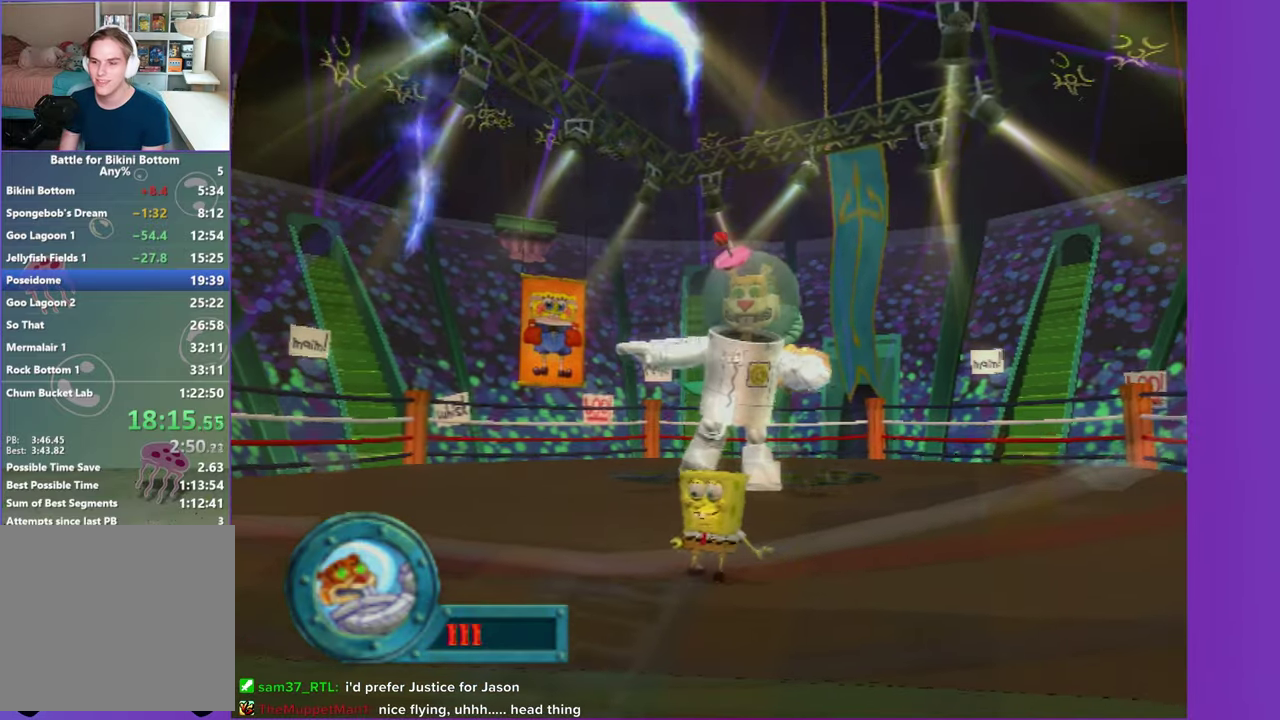
{"buttons": [], "left_stick": "center", "right_stick": "center", "events": [[350, "right_stick", "left"], [400, "right_stick", "center"]]}
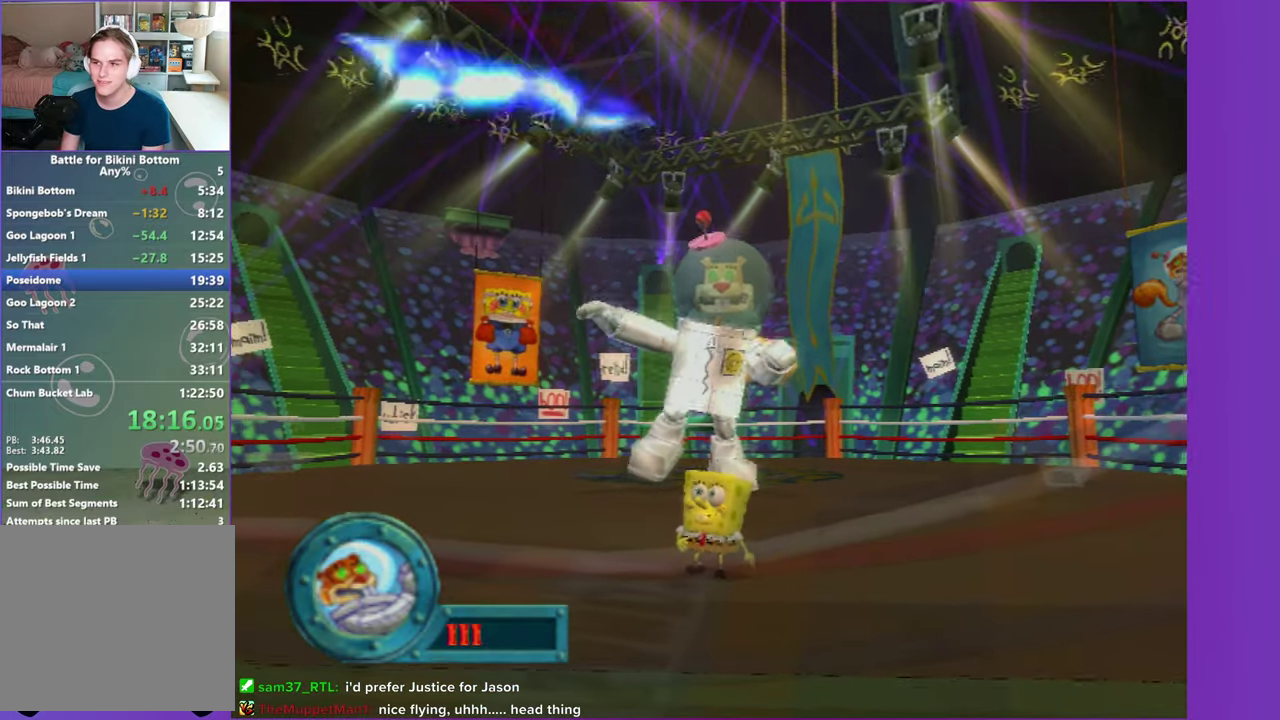
{"buttons": [], "left_stick": "center", "right_stick": "center", "events": []}
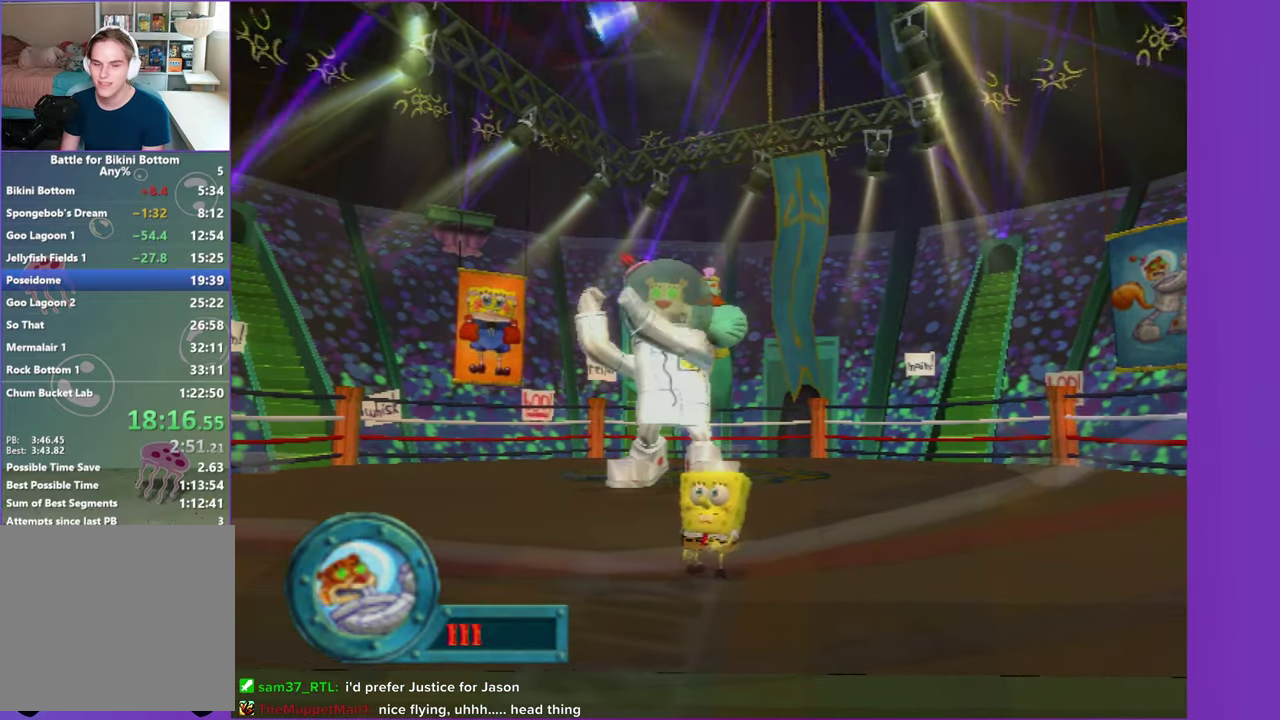
{"buttons": [], "left_stick": "center", "right_stick": "center", "events": [[383, "right_stick", "right"], [483, "right_stick", "center"]]}
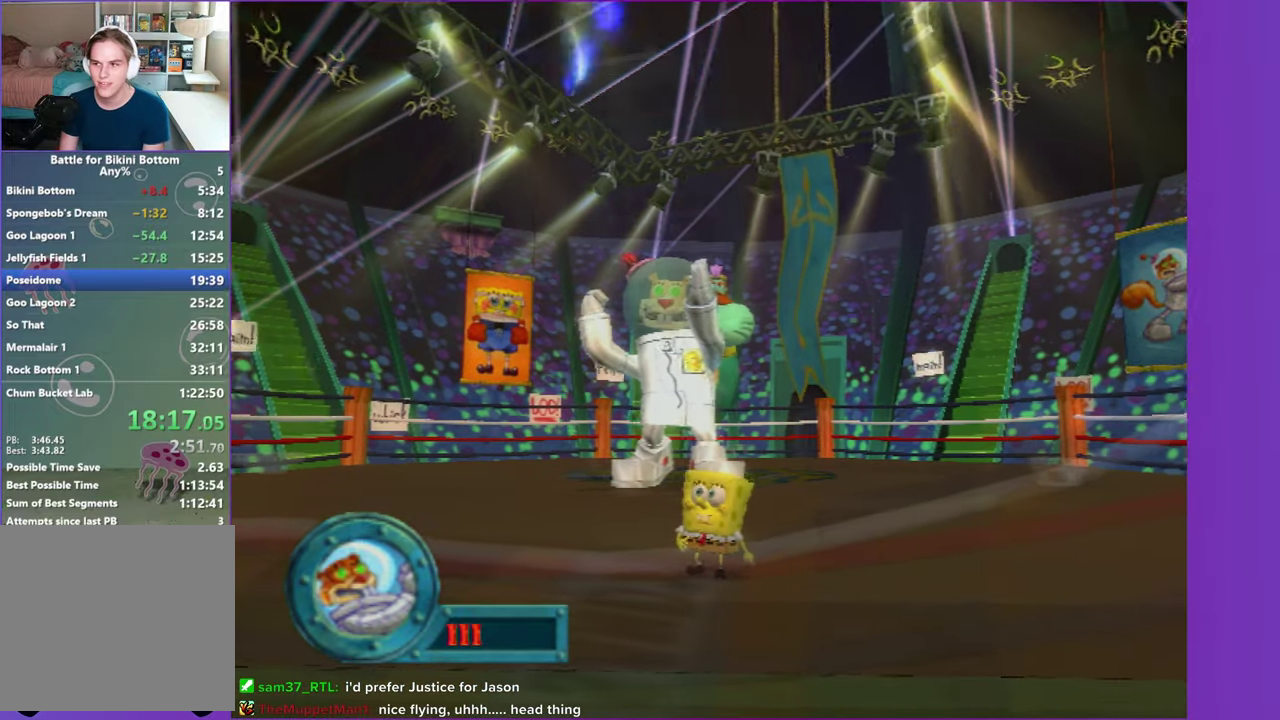
{"buttons": [], "left_stick": "center", "right_stick": "center", "events": []}
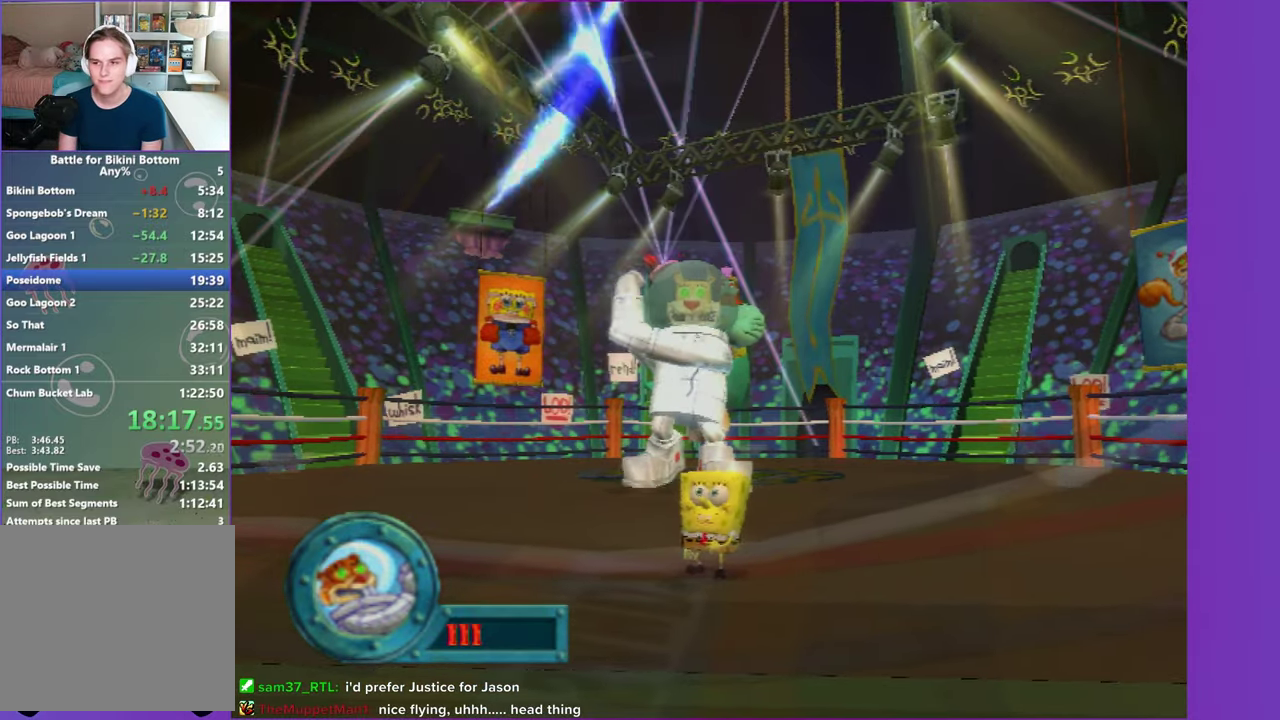
{"buttons": [], "left_stick": "center", "right_stick": "center", "events": [[233, "left_stick", "down-left"], [350, "left_stick", "center"]]}
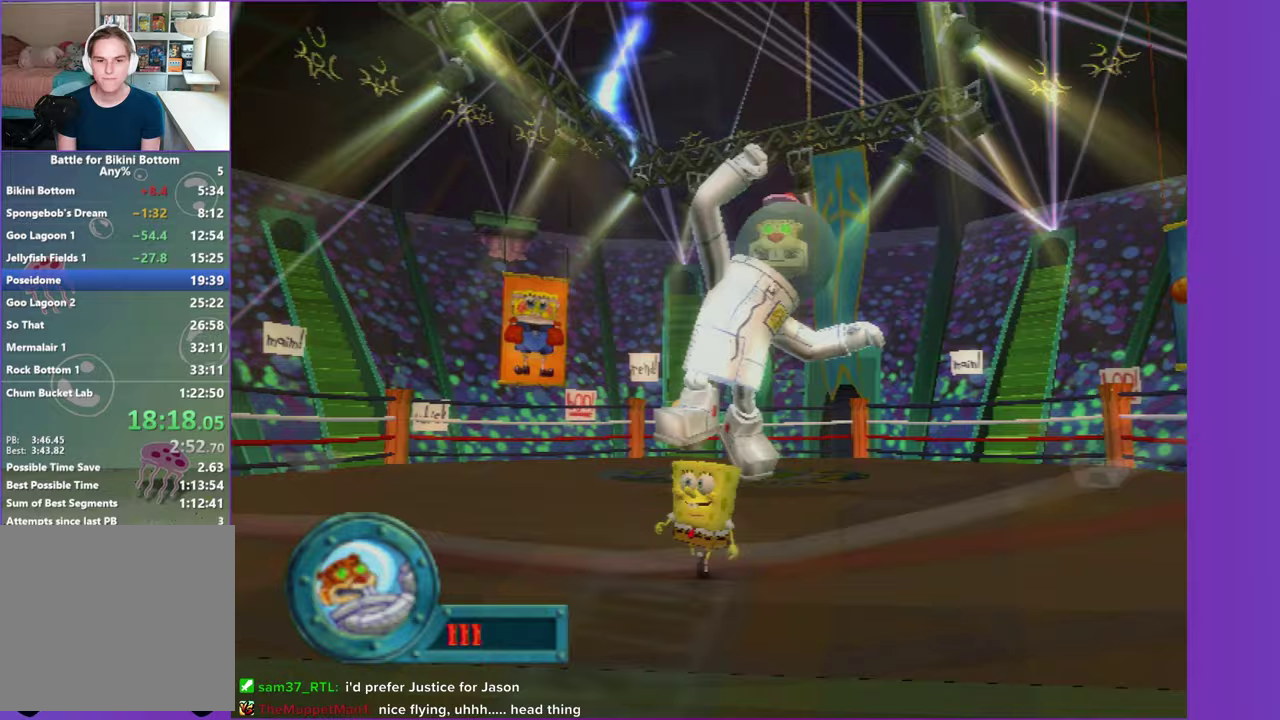
{"buttons": [], "left_stick": "center", "right_stick": "center", "events": [[217, "left_stick", "down"], [250, "A", "down"], [300, "left_stick", "center"], [433, "A", "up"]]}
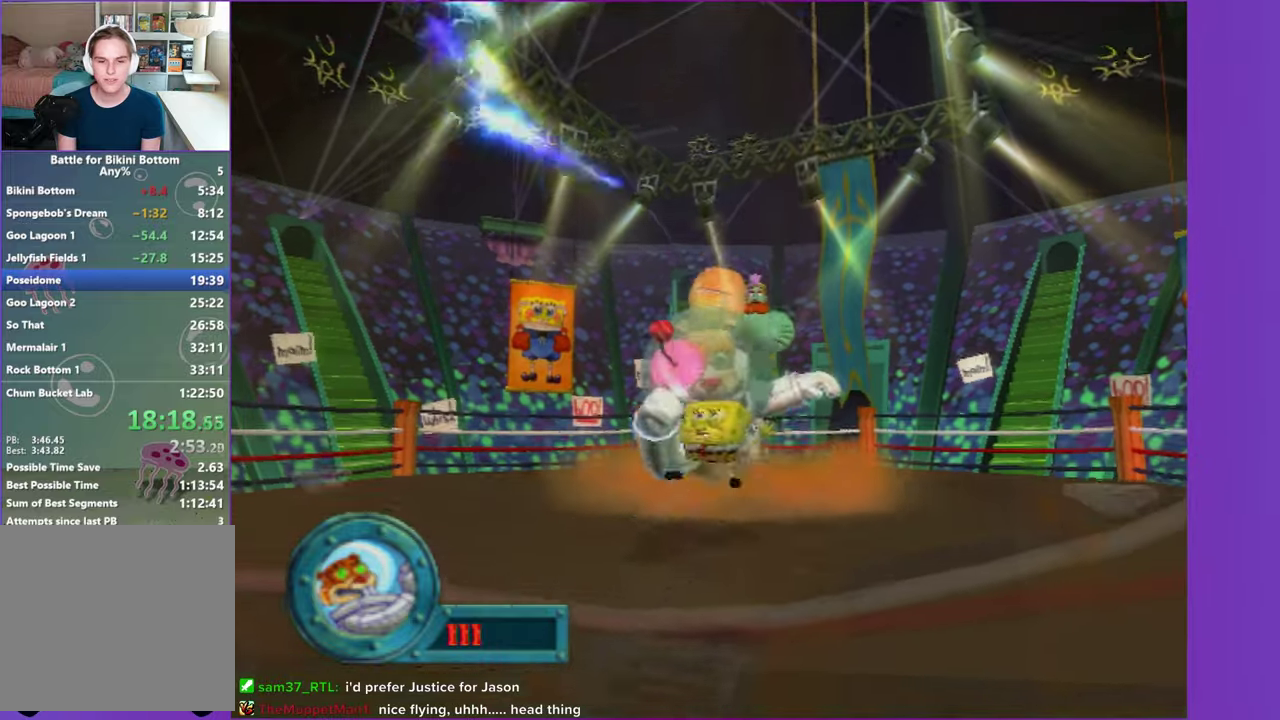
{"buttons": ["A"], "left_stick": "center", "right_stick": "center", "events": [[183, "A", "down"]]}
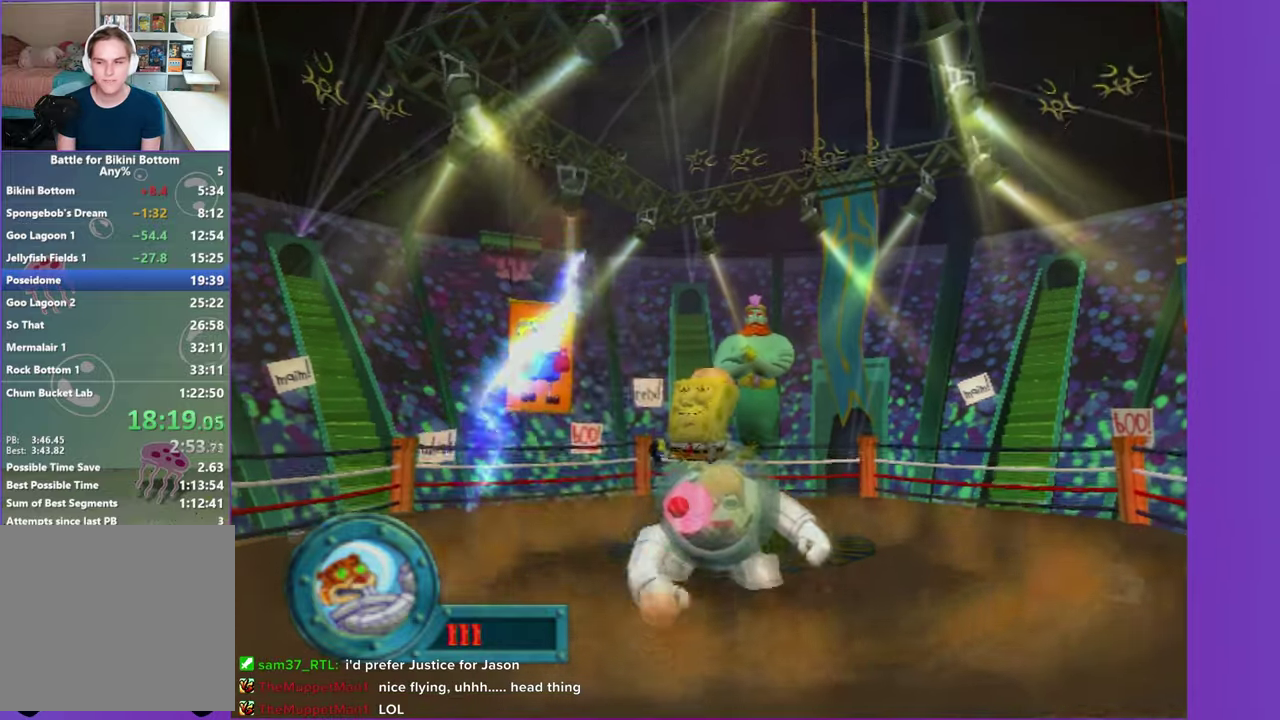
{"buttons": ["A", "X"], "left_stick": "center", "right_stick": "center", "events": [[33, "X", "down"]]}
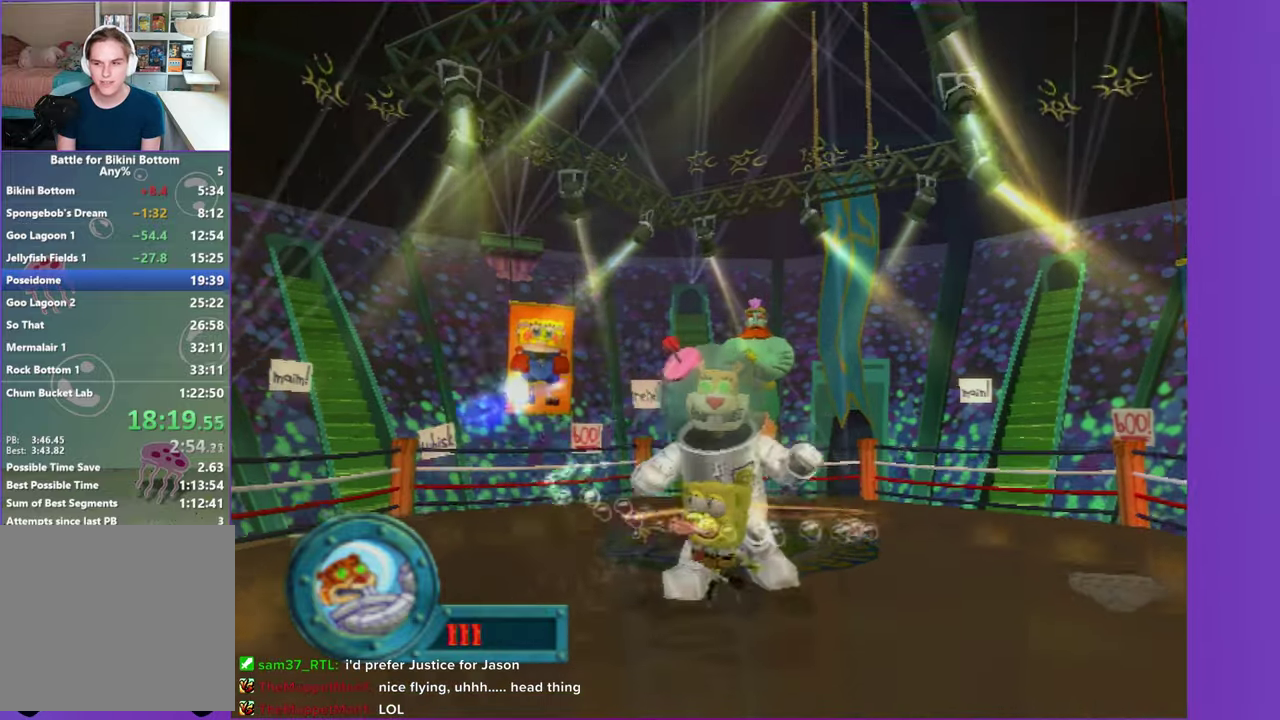
{"buttons": ["A"], "left_stick": "center", "right_stick": "center", "events": [[50, "X", "up"], [83, "A", "up"], [450, "A", "down"]]}